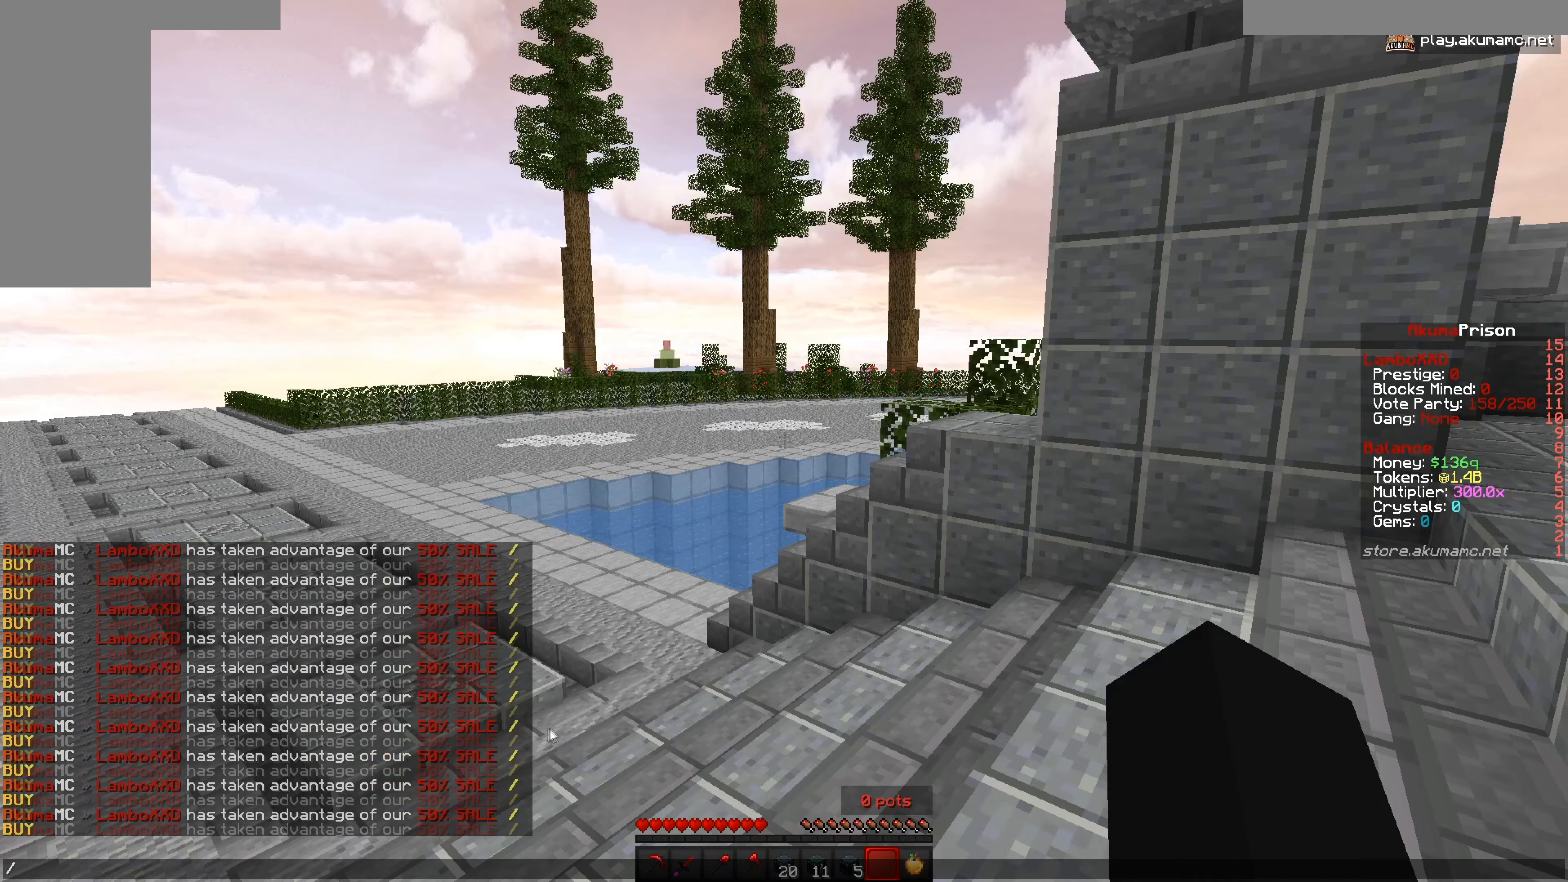
Gameplay with keyboard and mouse; each line is a JSON object with the keys and mouse buttons held at the frame after it. "events" lists presses ("down") and releases ("up") of "a", "d", "s", "w", "mouse_left" and "mouse_right" between this image and that frame as [ms after this image, input, new state], when the widget could be followed in between. "mouse_left", "mouse_right" = the "left", "right" buttons of the "mouse" list. No other keys are recorded. Fast repeated clicks can show as one long hold. Mouse movement is not recorded.
{"keys": [], "mouse": [], "events": []}
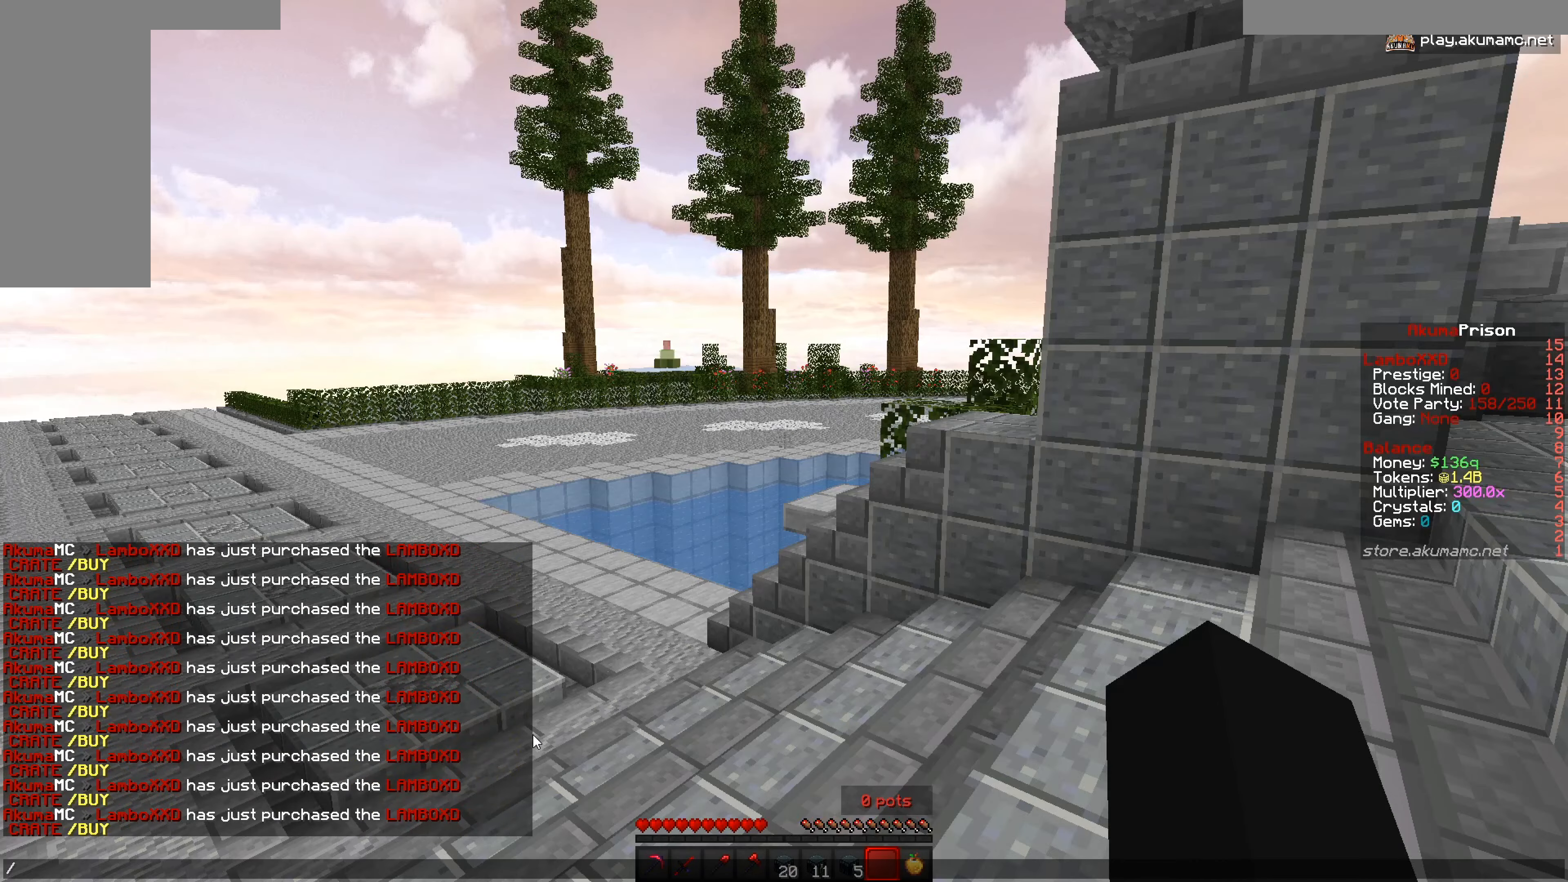
{"keys": [], "mouse": [], "events": []}
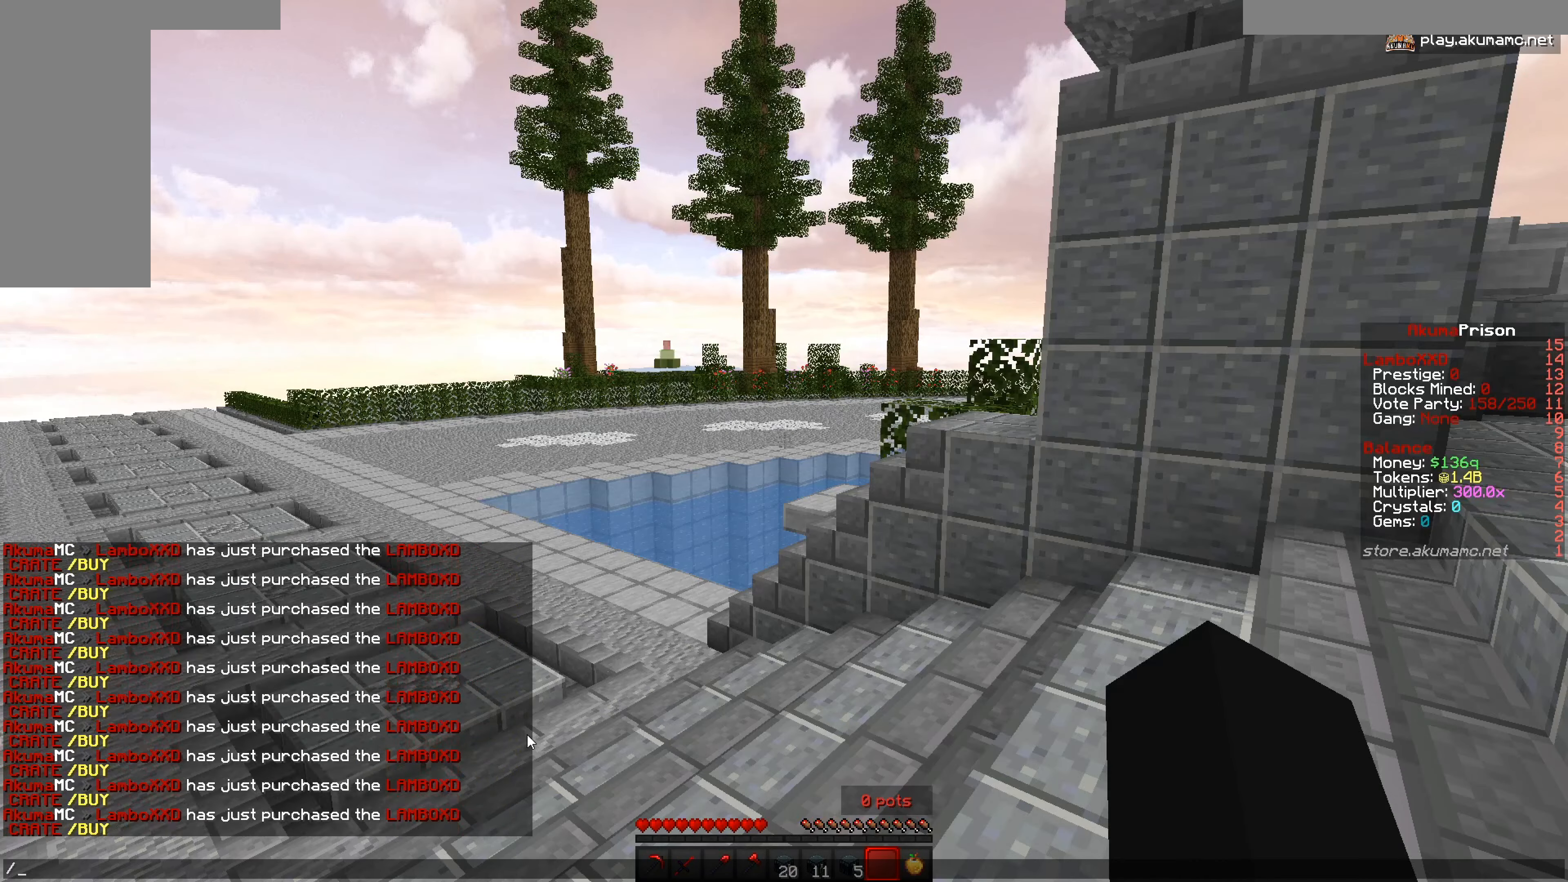
{"keys": [], "mouse": [], "events": []}
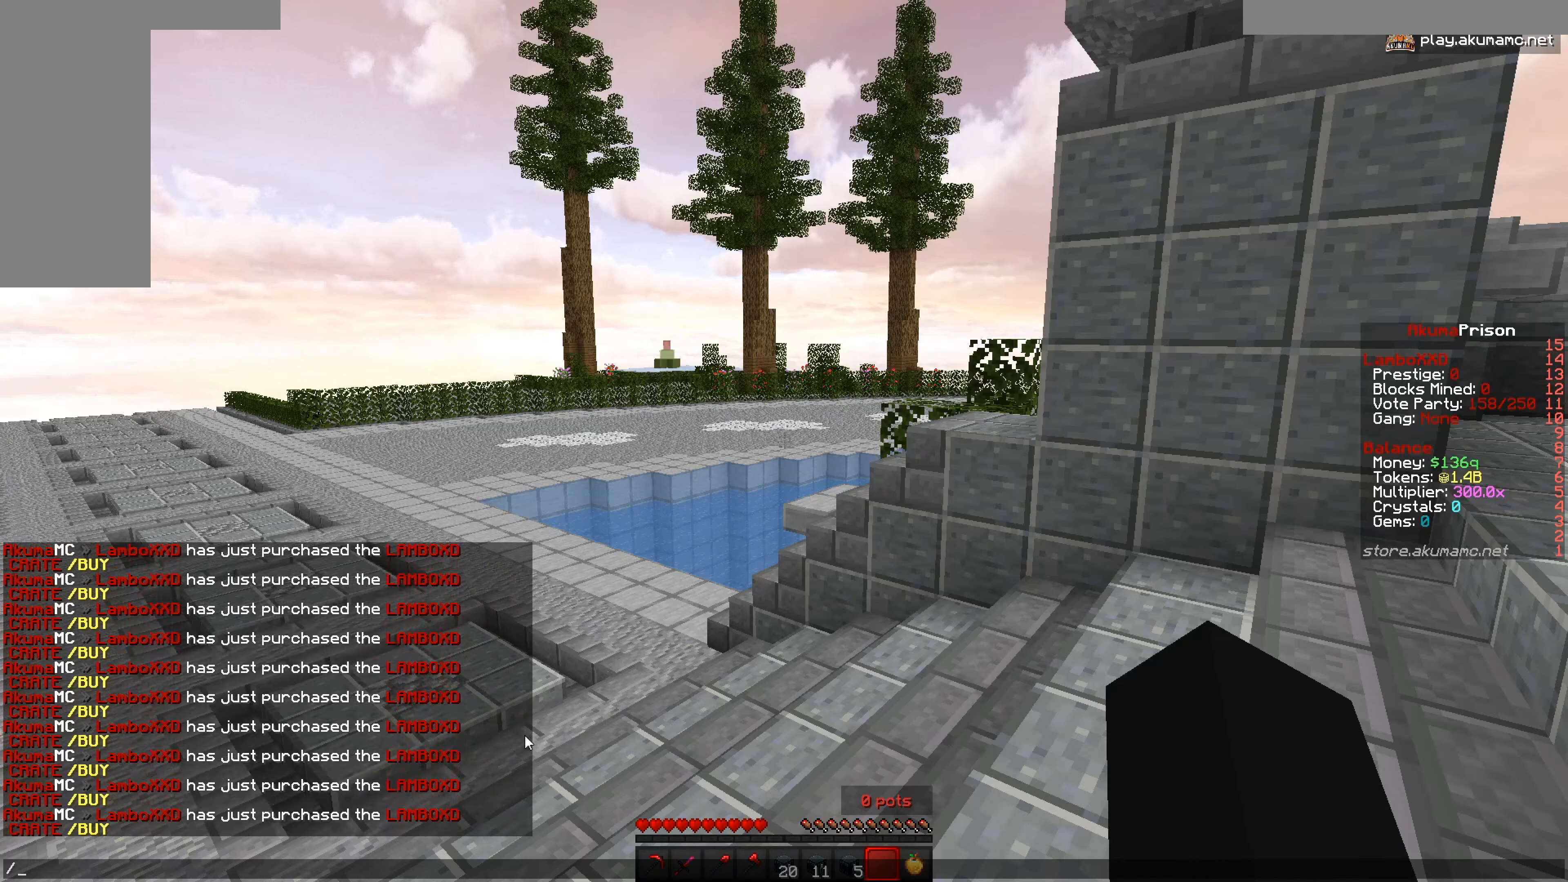
{"keys": [], "mouse": [], "events": []}
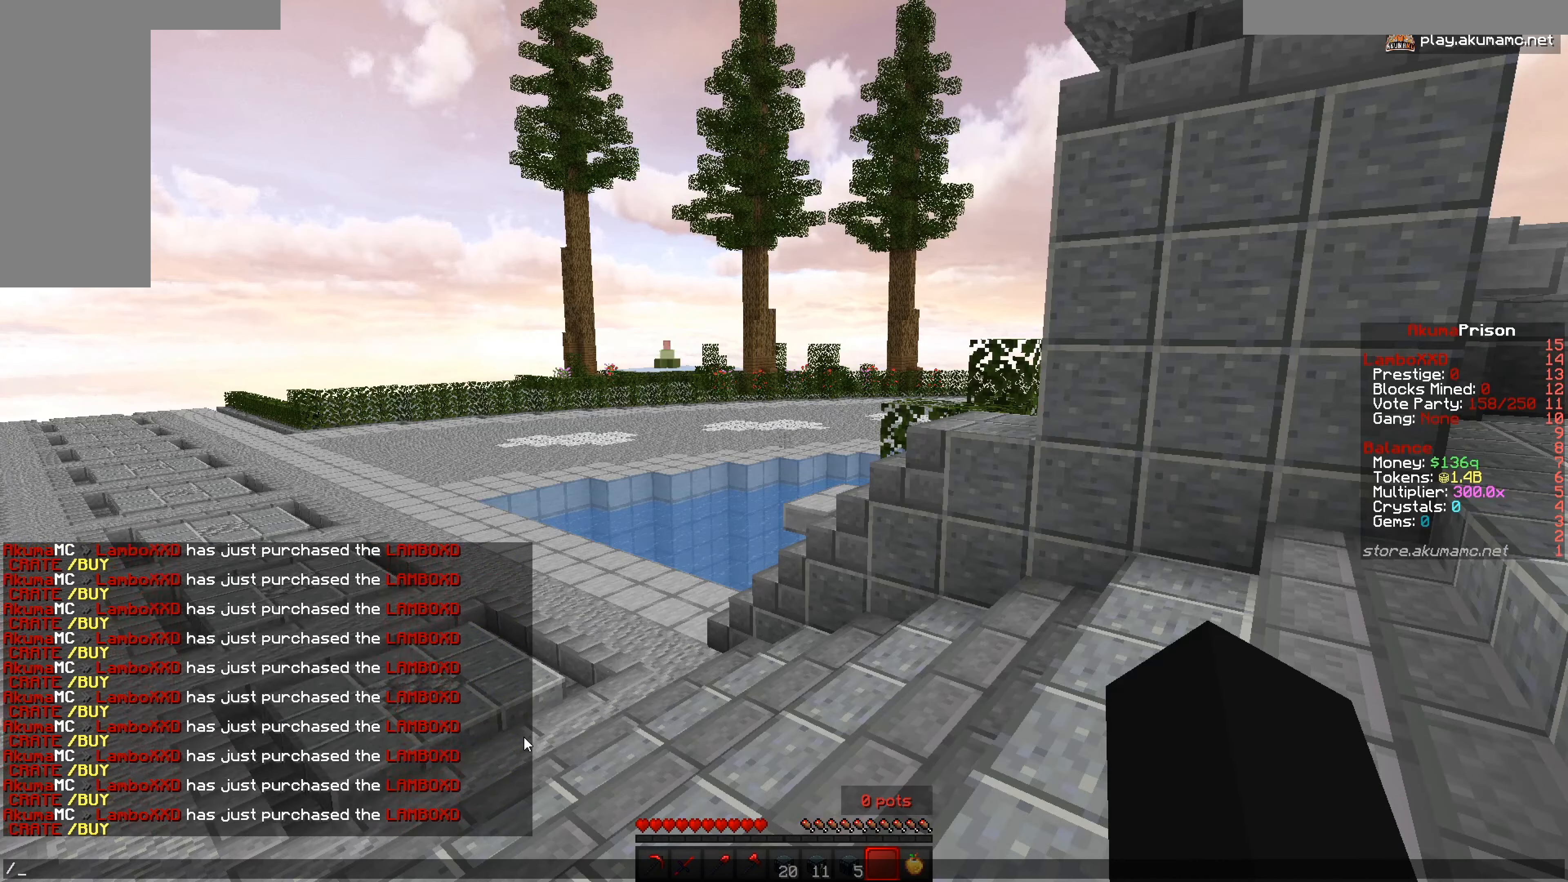
{"keys": [], "mouse": [], "events": []}
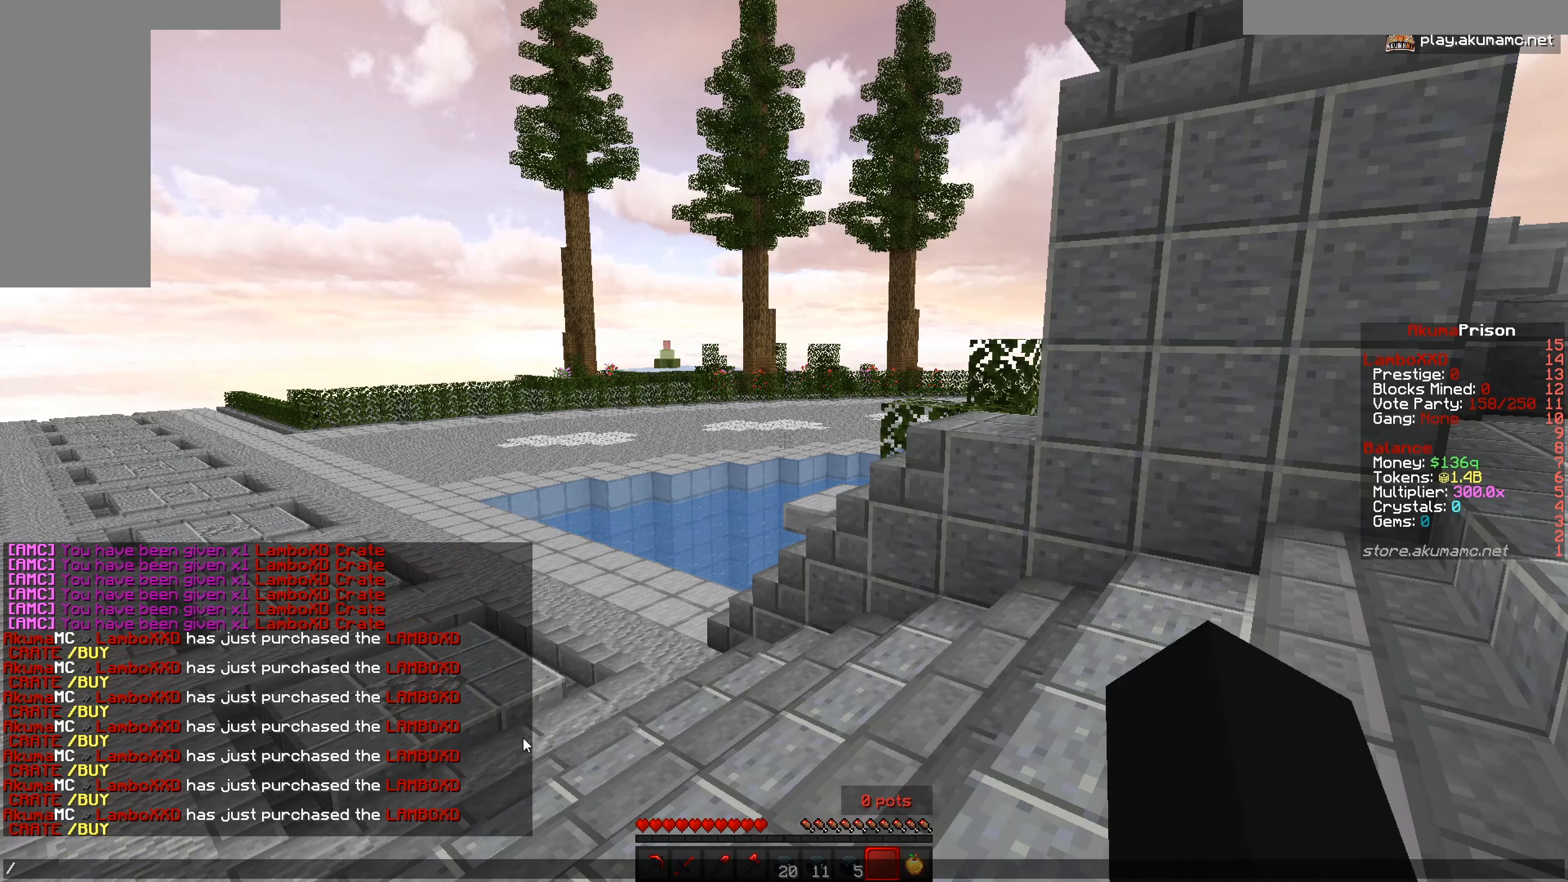
{"keys": [], "mouse": [], "events": []}
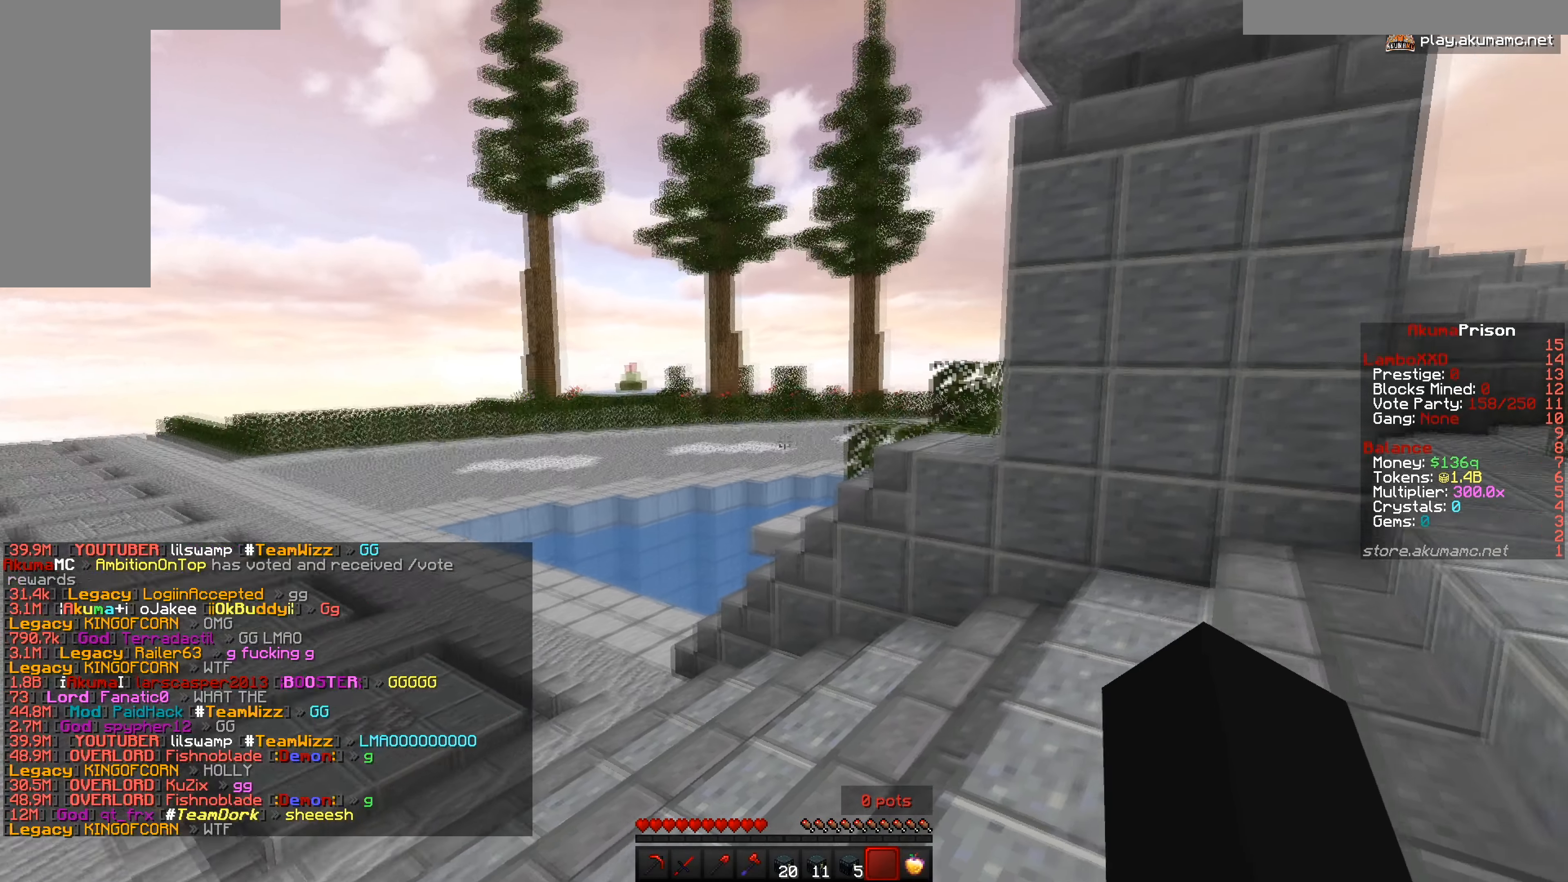
{"keys": ["w"], "mouse": [], "events": [[83, "w", "down"]]}
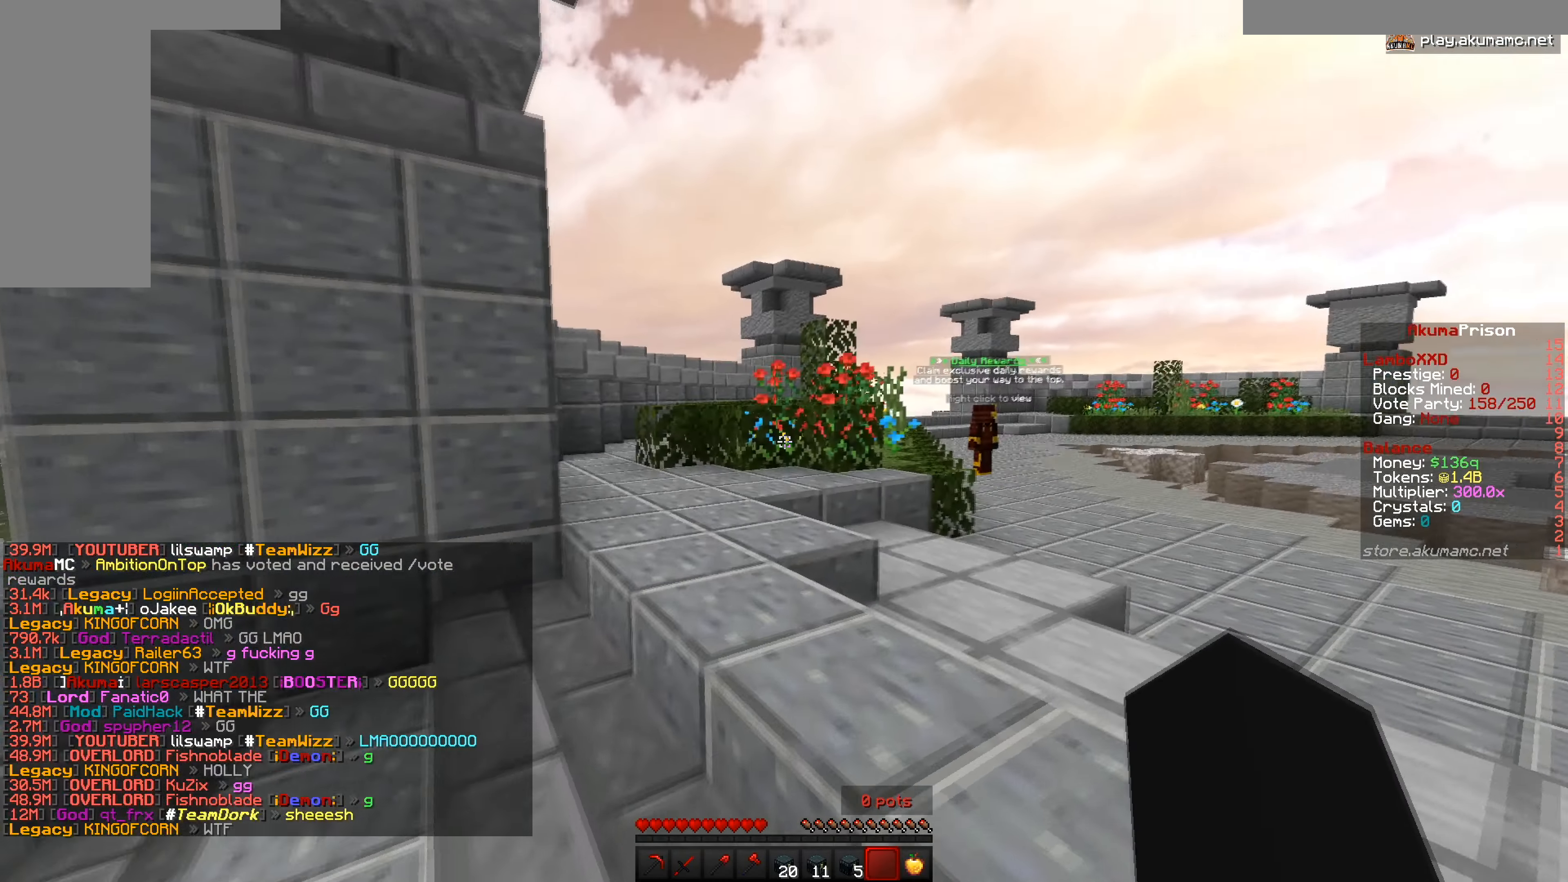
{"keys": ["w"], "mouse": [], "events": []}
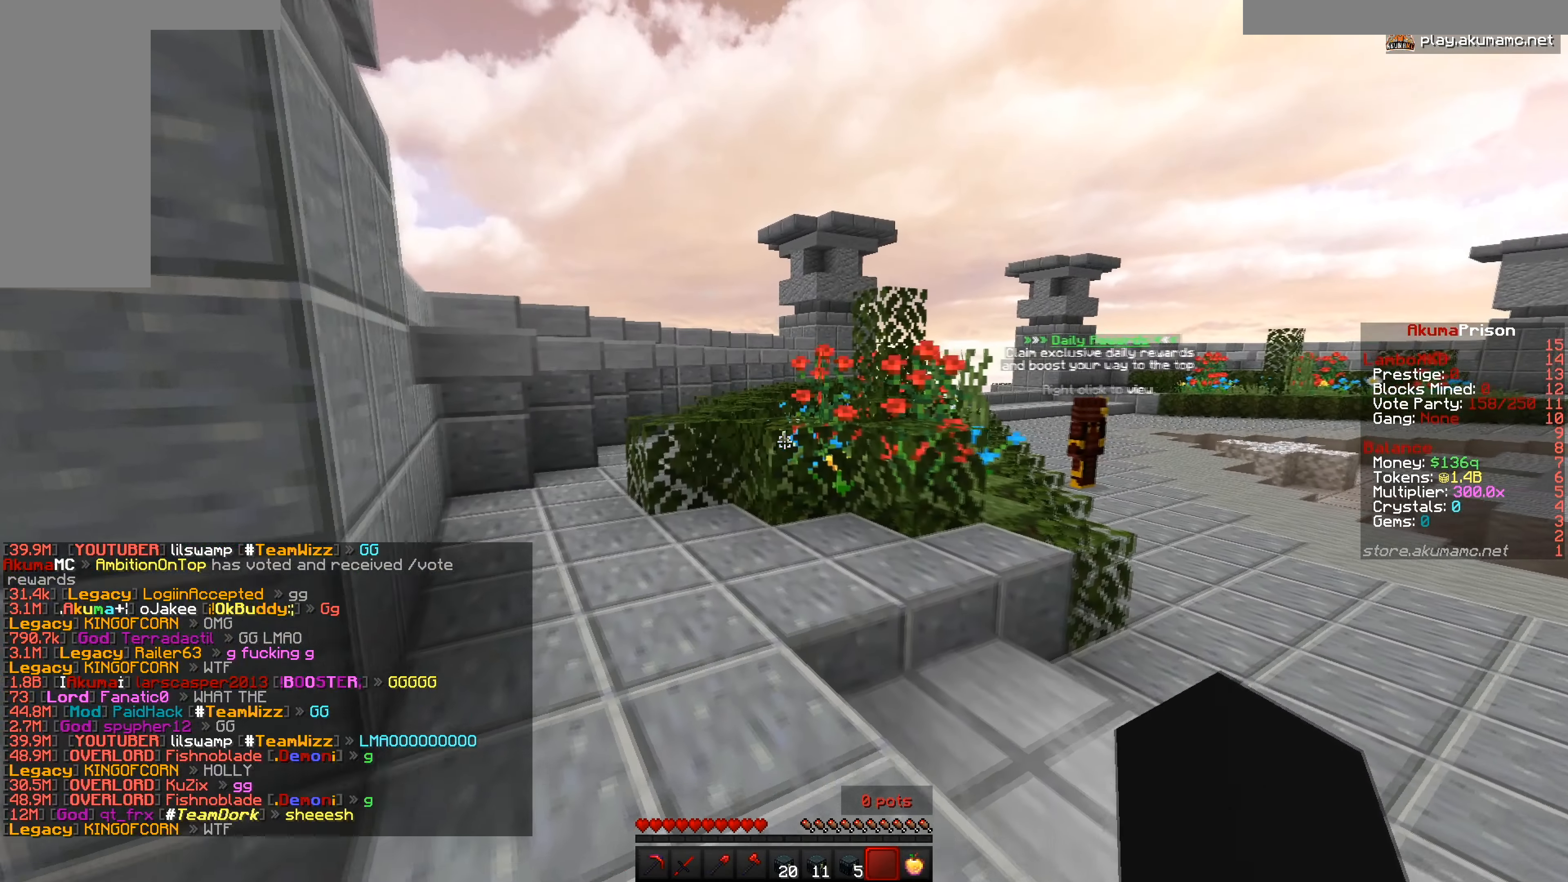
{"keys": ["w"], "mouse": [], "events": []}